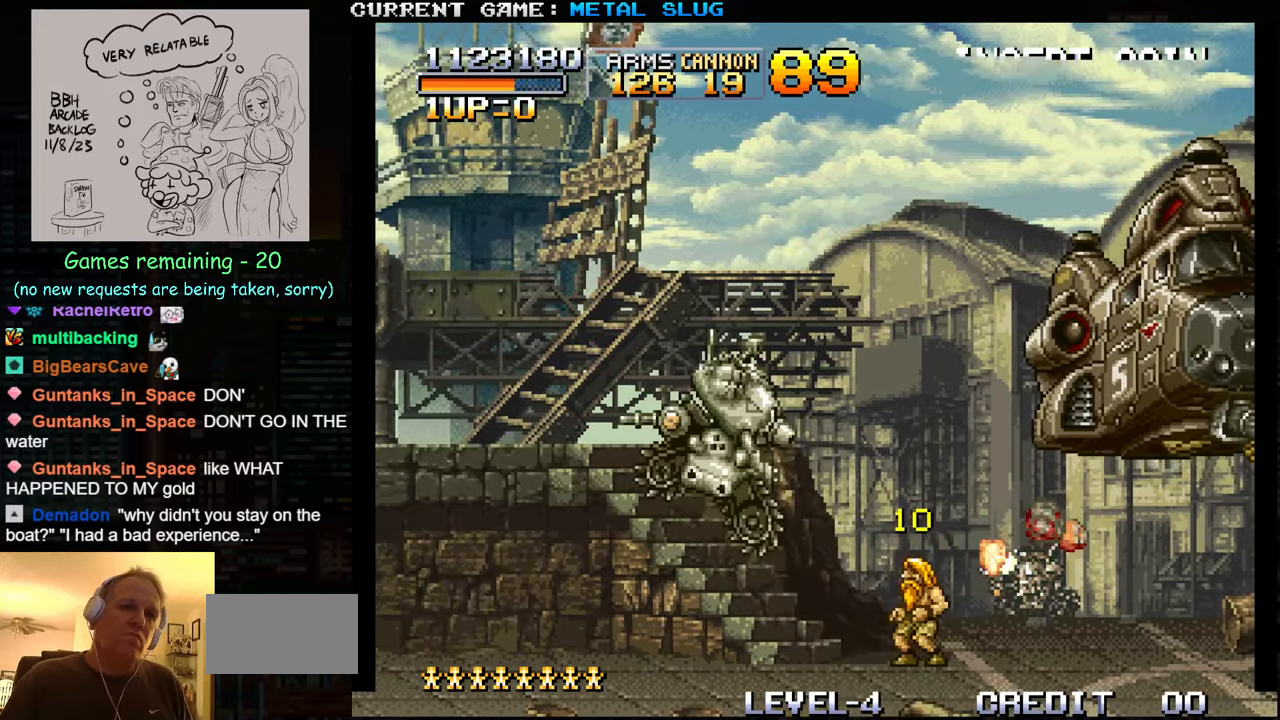
Gameplay with a controller (arcade stick); each line is a JSON object with the inputs held at the frame after it. "events" lists button and stick changes between this image and that frame as [ms after this image, input, new state], when the widget could be followed in between. Not read: L3 R3.
{"buttons": [], "left_stick": "left", "events": []}
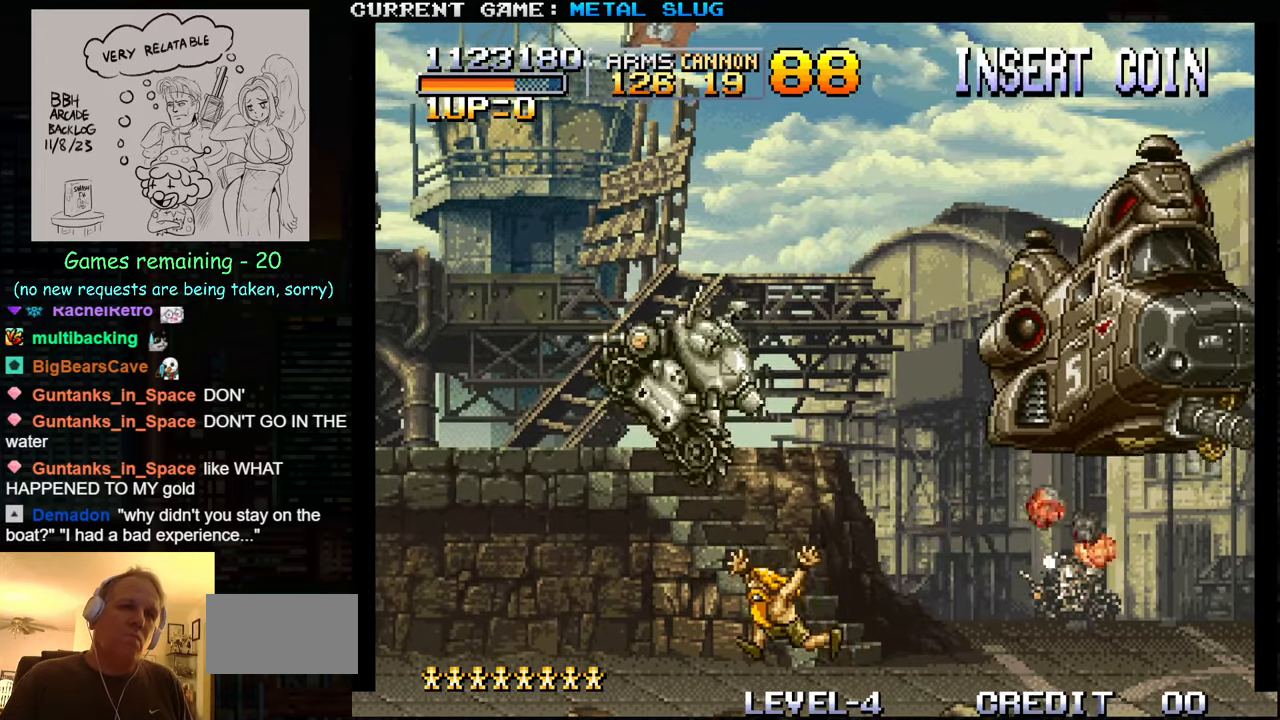
{"buttons": ["SQUARE"], "left_stick": "right", "events": [[67, "TRIANGLE", "down"], [333, "TRIANGLE", "up"], [350, "left_stick", "right"], [500, "SQUARE", "down"]]}
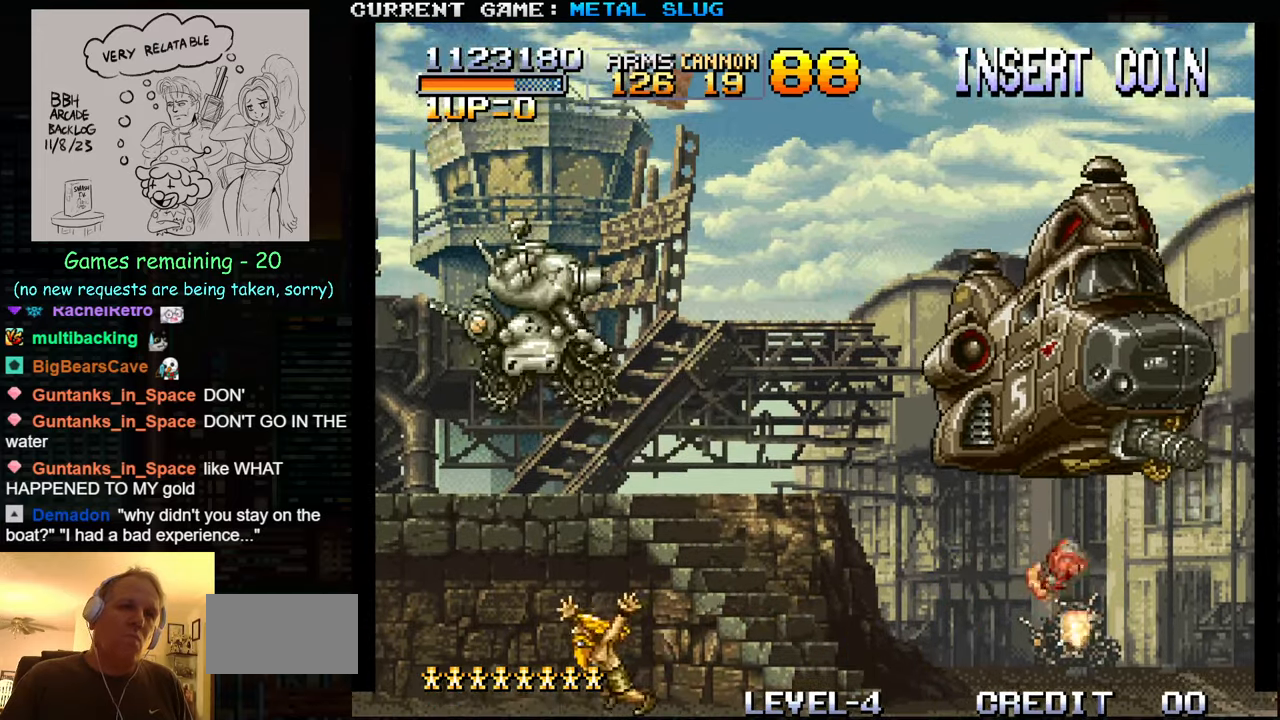
{"buttons": [], "left_stick": "right", "events": [[100, "SQUARE", "up"], [200, "SQUARE", "down"], [250, "SQUARE", "up"], [350, "SQUARE", "down"], [433, "SQUARE", "up"]]}
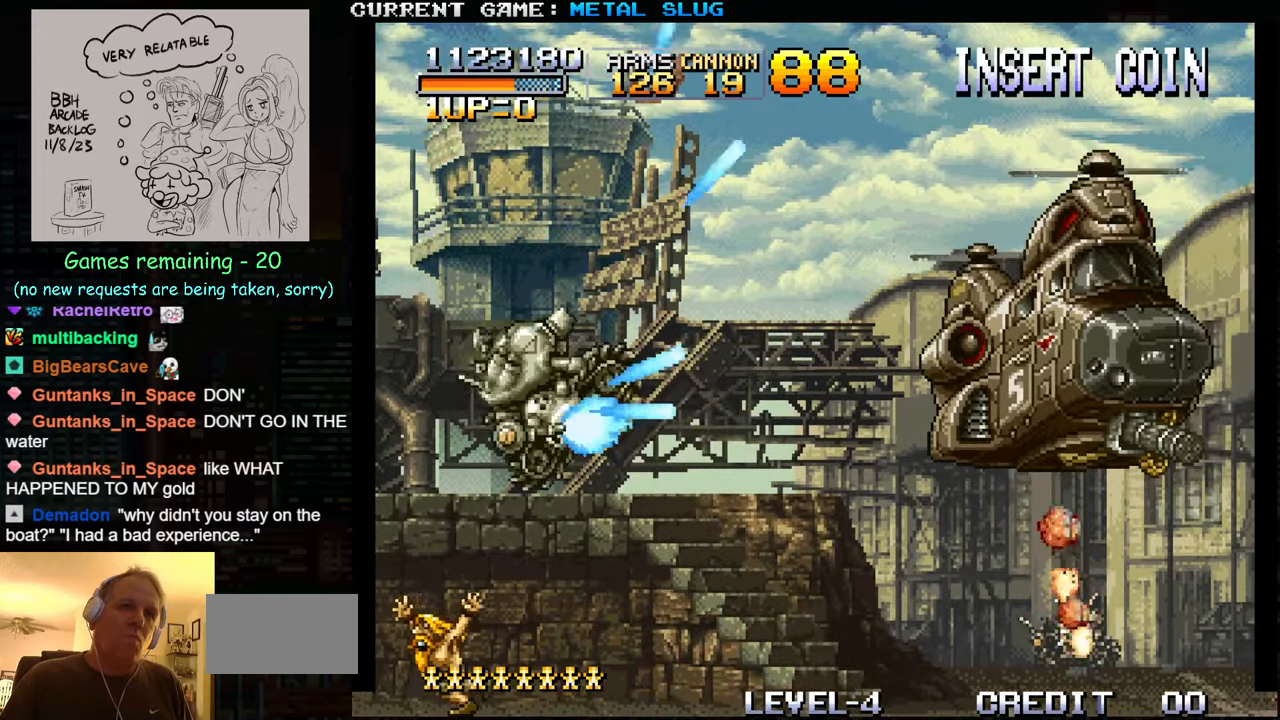
{"buttons": [], "left_stick": "center", "events": [[17, "SQUARE", "down"], [83, "SQUARE", "up"], [83, "left_stick", "center"], [183, "SQUARE", "down"], [267, "SQUARE", "up"], [367, "SQUARE", "down"], [450, "SQUARE", "up"]]}
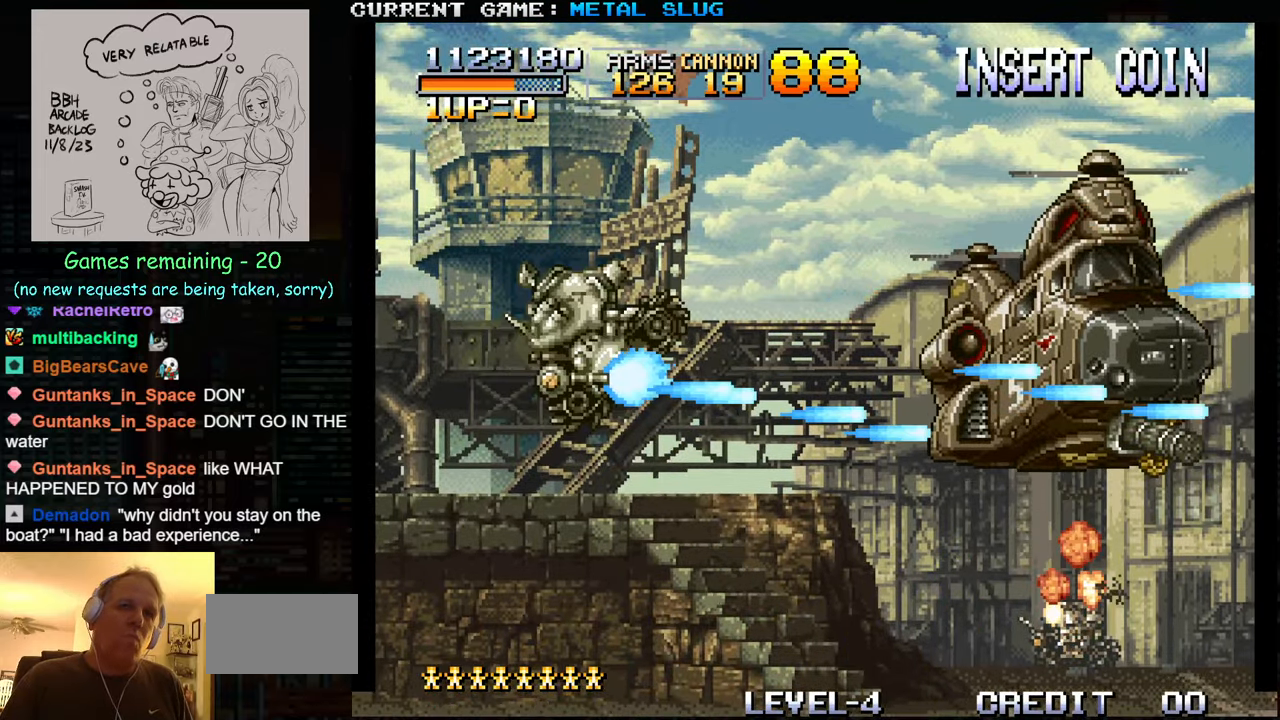
{"buttons": [], "left_stick": "center", "events": [[33, "SQUARE", "down"], [133, "SQUARE", "up"], [200, "SQUARE", "down"], [317, "SQUARE", "up"], [383, "SQUARE", "down"], [483, "SQUARE", "up"]]}
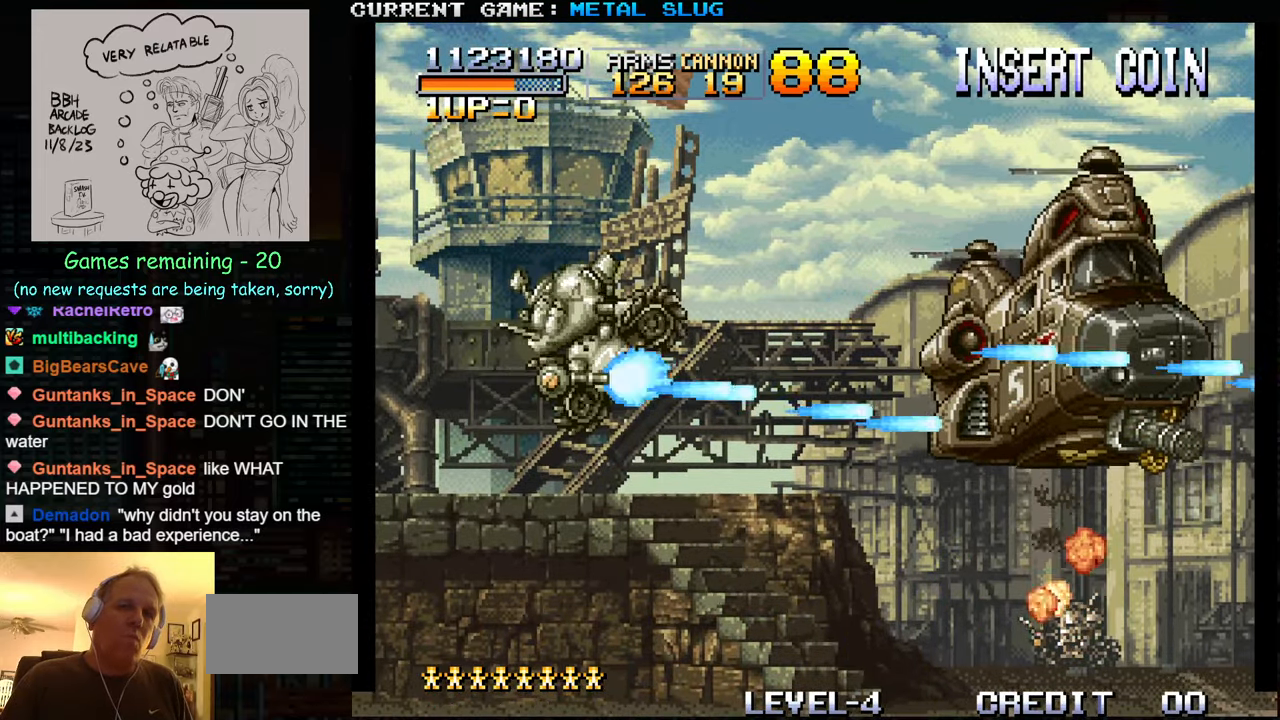
{"buttons": [], "left_stick": "center", "events": [[67, "SQUARE", "down"], [167, "SQUARE", "up"], [233, "SQUARE", "down"], [317, "SQUARE", "up"], [417, "SQUARE", "down"], [500, "SQUARE", "up"]]}
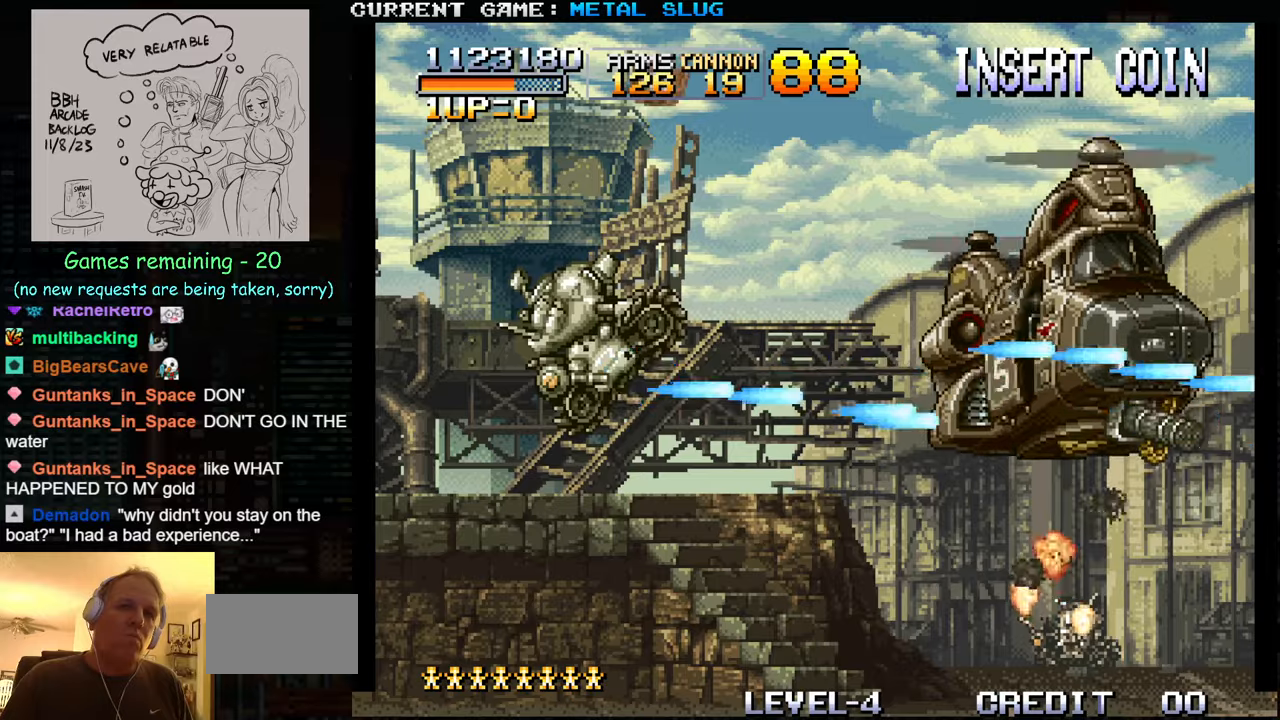
{"buttons": ["SQUARE"], "left_stick": "center", "events": [[84, "SQUARE", "down"], [167, "SQUARE", "up"], [267, "SQUARE", "down"], [367, "SQUARE", "up"], [450, "SQUARE", "down"]]}
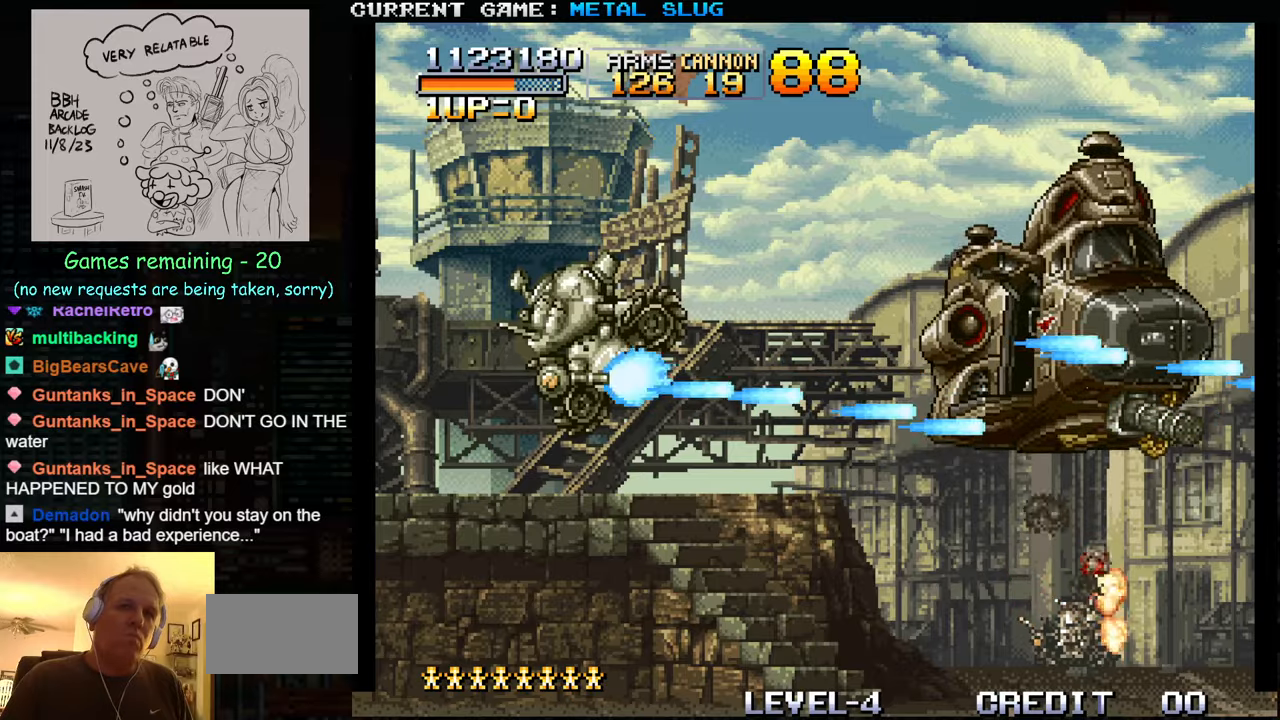
{"buttons": ["SQUARE"], "left_stick": "center", "events": [[17, "SQUARE", "up"], [100, "SQUARE", "down"], [184, "SQUARE", "up"], [267, "SQUARE", "down"], [300, "left_stick", "right"], [350, "SQUARE", "up"], [434, "SQUARE", "down"], [484, "left_stick", "center"]]}
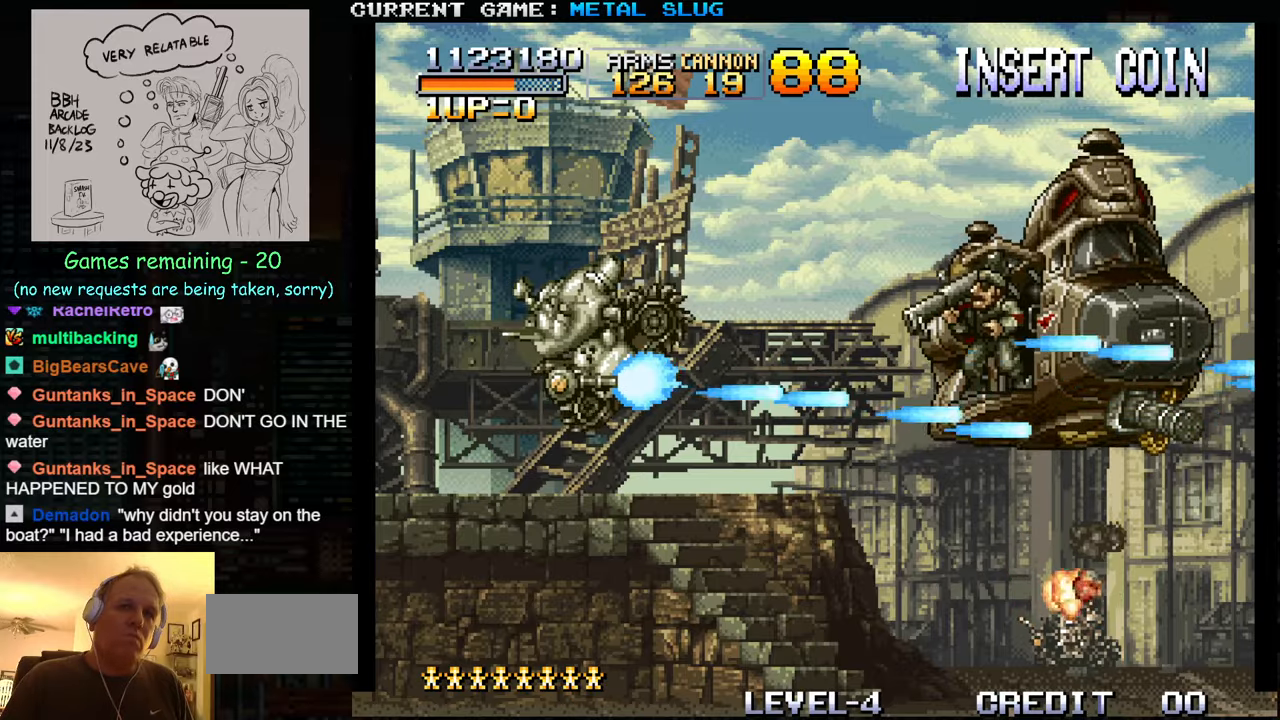
{"buttons": ["R1"], "left_stick": "center", "events": [[17, "SQUARE", "up"], [100, "SQUARE", "down"], [200, "SQUARE", "up"], [200, "left_stick", "right"], [267, "SQUARE", "down"], [350, "SQUARE", "up"], [400, "SQUARE", "down"], [484, "R1", "down"], [484, "left_stick", "center"], [500, "SQUARE", "up"]]}
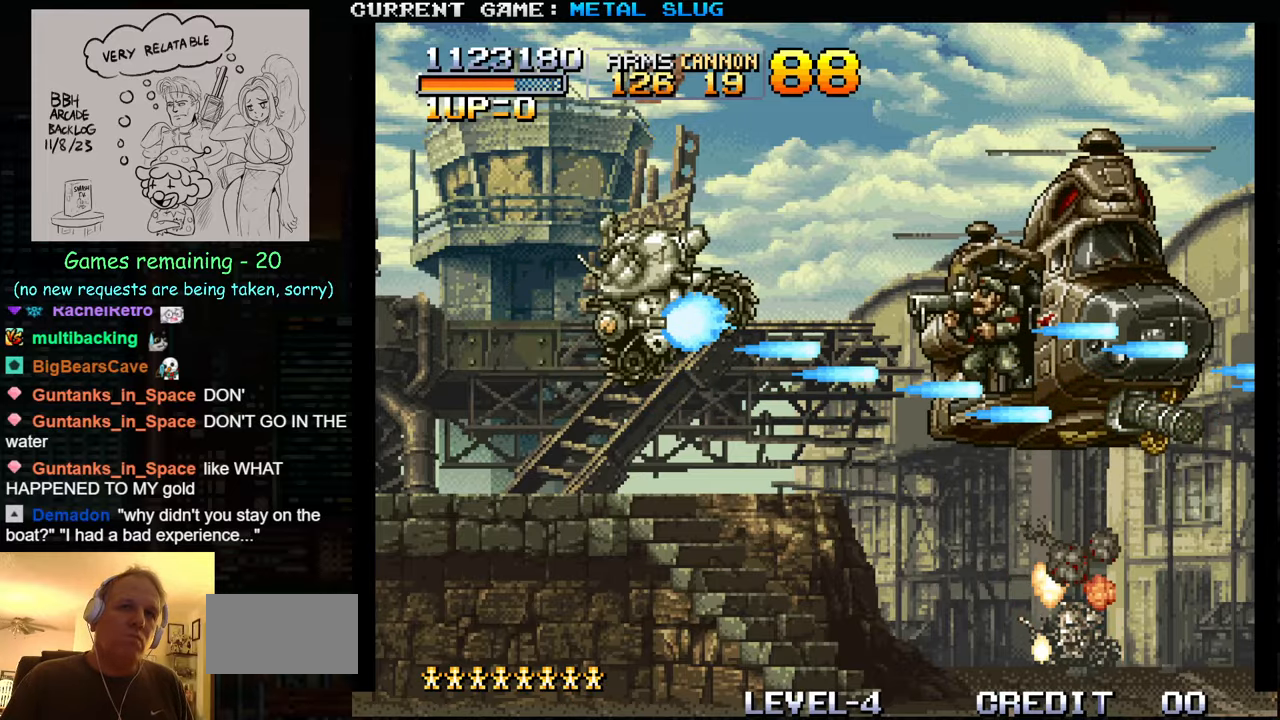
{"buttons": ["SQUARE"], "left_stick": "right", "events": [[100, "SQUARE", "down"], [167, "R1", "up"], [217, "SQUARE", "up"], [250, "SQUARE", "down"], [350, "SQUARE", "up"], [417, "SQUARE", "down"], [450, "left_stick", "right"]]}
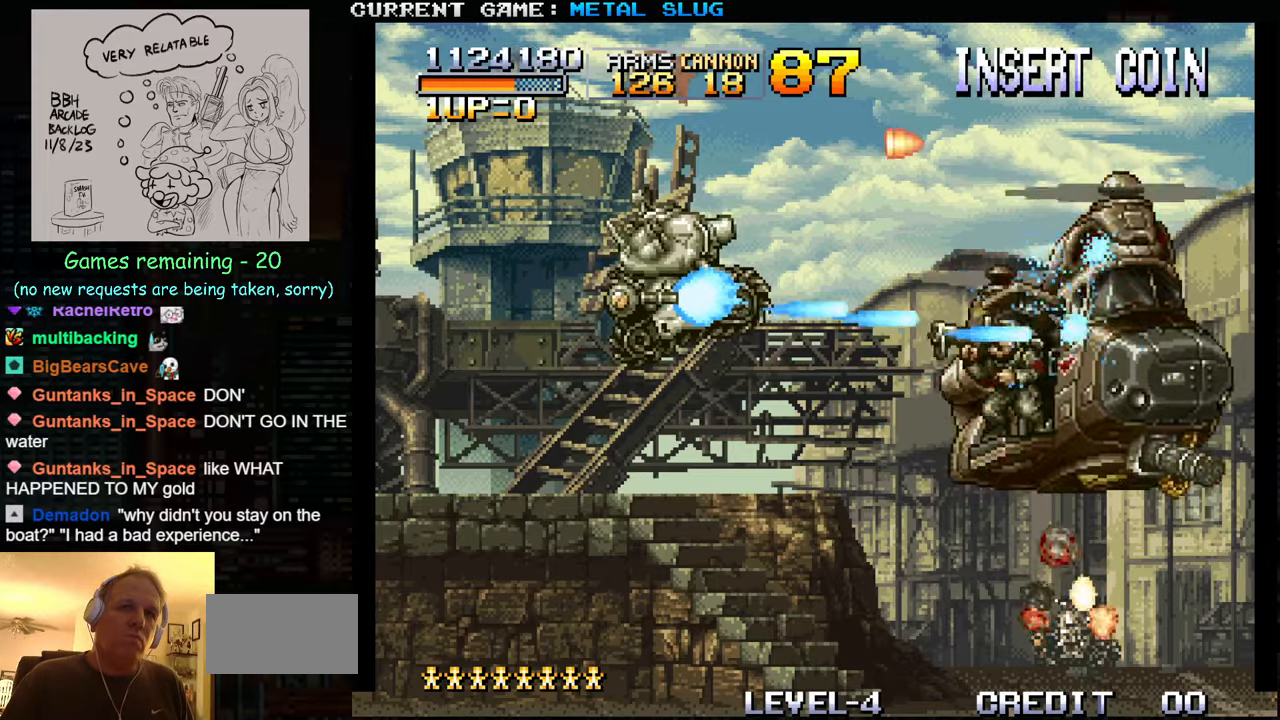
{"buttons": [], "left_stick": "center", "events": [[17, "SQUARE", "up"], [84, "SQUARE", "down"], [167, "SQUARE", "up"], [267, "SQUARE", "down"], [267, "left_stick", "down"], [334, "SQUARE", "up"], [334, "left_stick", "center"], [417, "SQUARE", "down"], [500, "SQUARE", "up"]]}
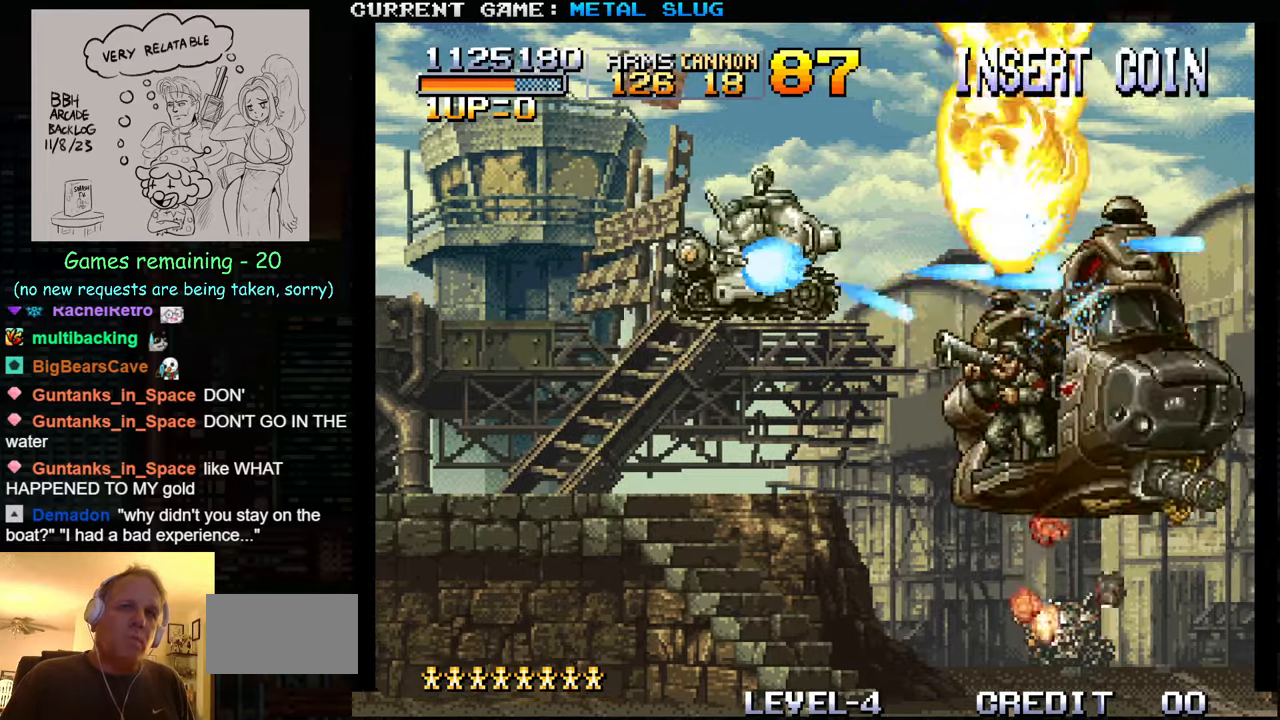
{"buttons": [], "left_stick": "center", "events": [[100, "SQUARE", "down"], [167, "SQUARE", "up"], [234, "SQUARE", "down"], [350, "SQUARE", "up"], [400, "SQUARE", "down"], [484, "SQUARE", "up"]]}
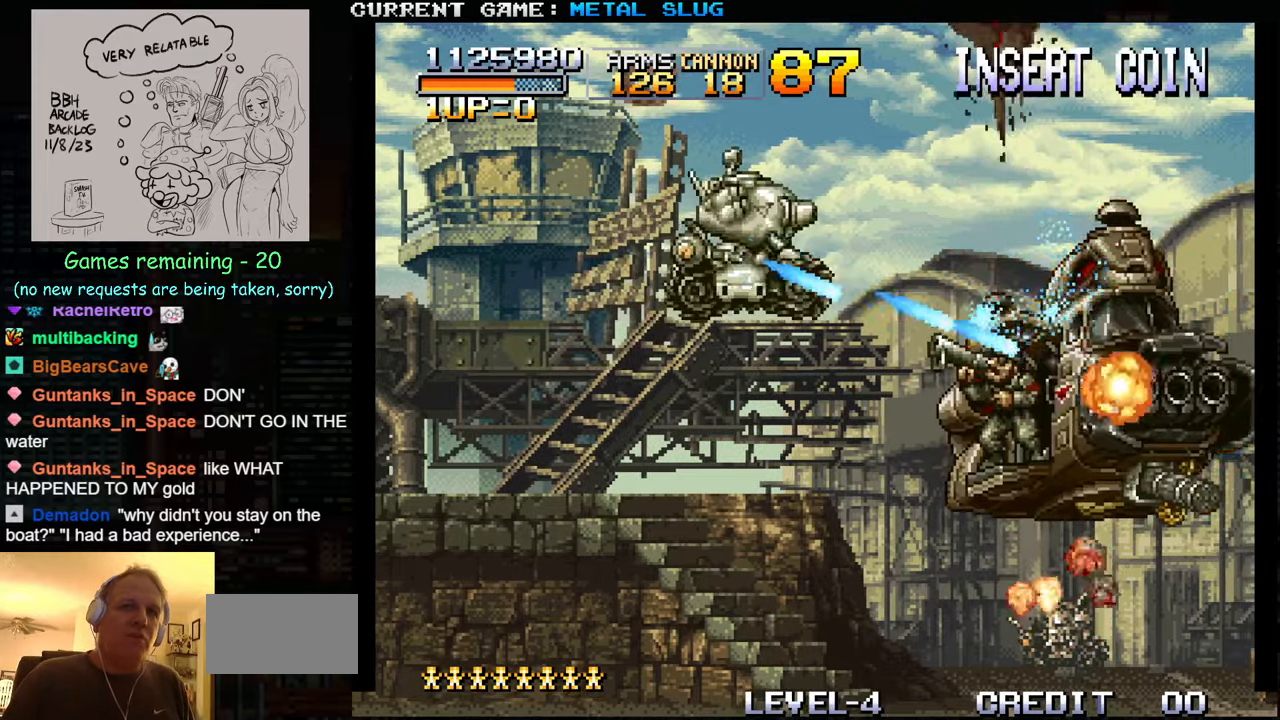
{"buttons": [], "left_stick": "right", "events": [[50, "R1", "down"], [100, "left_stick", "right"], [167, "R1", "up"], [200, "SQUARE", "down"], [284, "SQUARE", "up"], [367, "SQUARE", "down"], [467, "SQUARE", "up"]]}
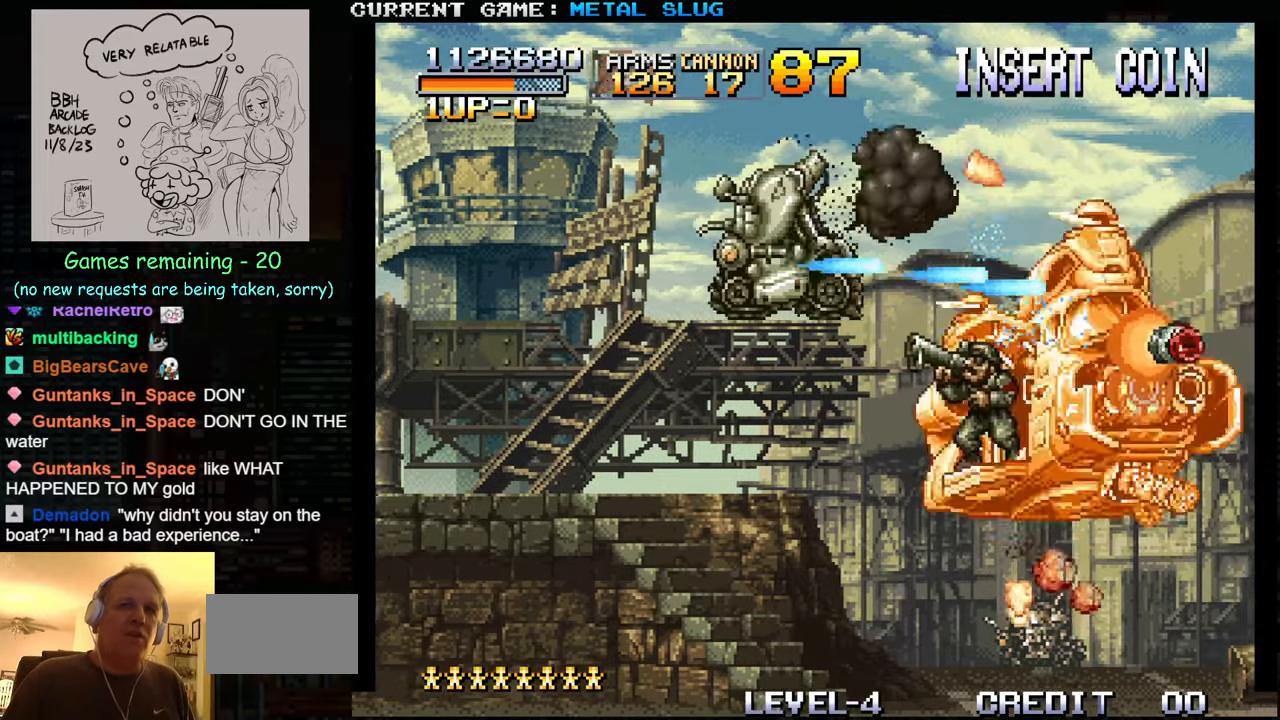
{"buttons": ["SQUARE"], "left_stick": "right", "events": [[67, "SQUARE", "down"], [150, "SQUARE", "up"], [250, "SQUARE", "down"], [334, "SQUARE", "up"], [417, "SQUARE", "down"]]}
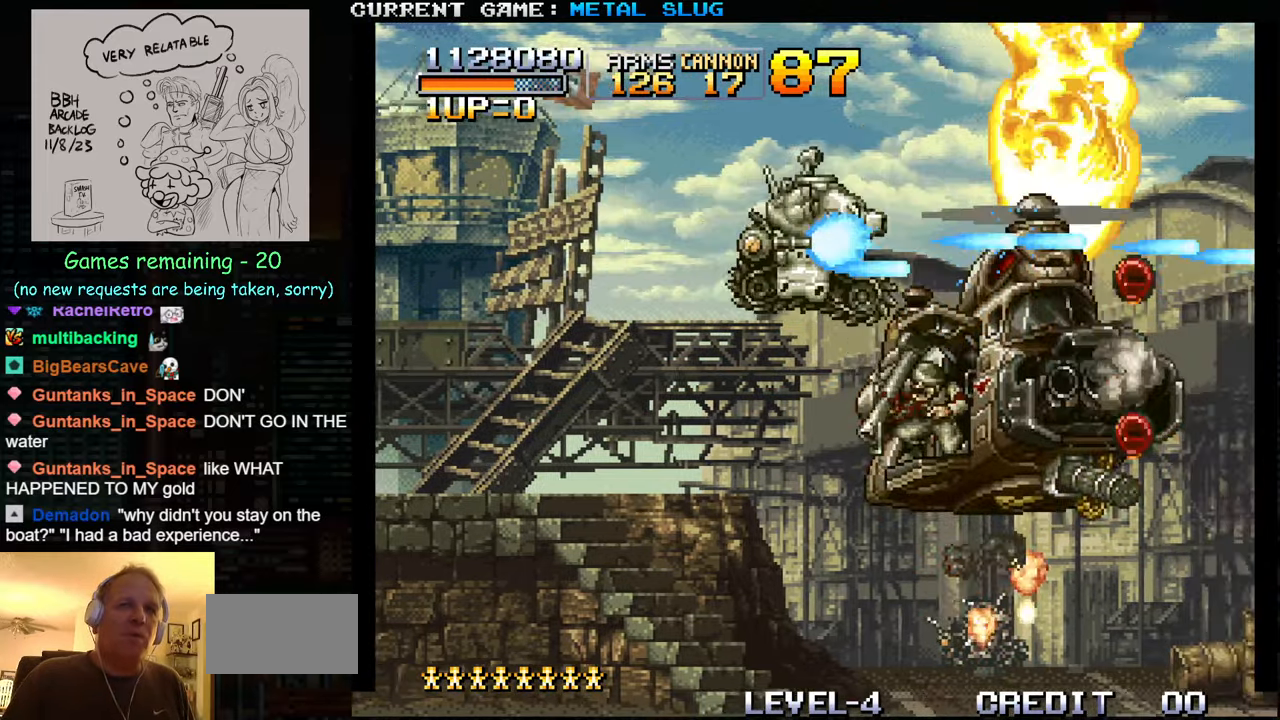
{"buttons": ["SQUARE"], "left_stick": "center", "events": [[17, "SQUARE", "up"], [50, "left_stick", "left"], [100, "SQUARE", "down"], [200, "SQUARE", "up"], [284, "SQUARE", "down"], [284, "left_stick", "right"], [350, "SQUARE", "up"], [400, "left_stick", "left"], [434, "SQUARE", "down"], [500, "left_stick", "center"]]}
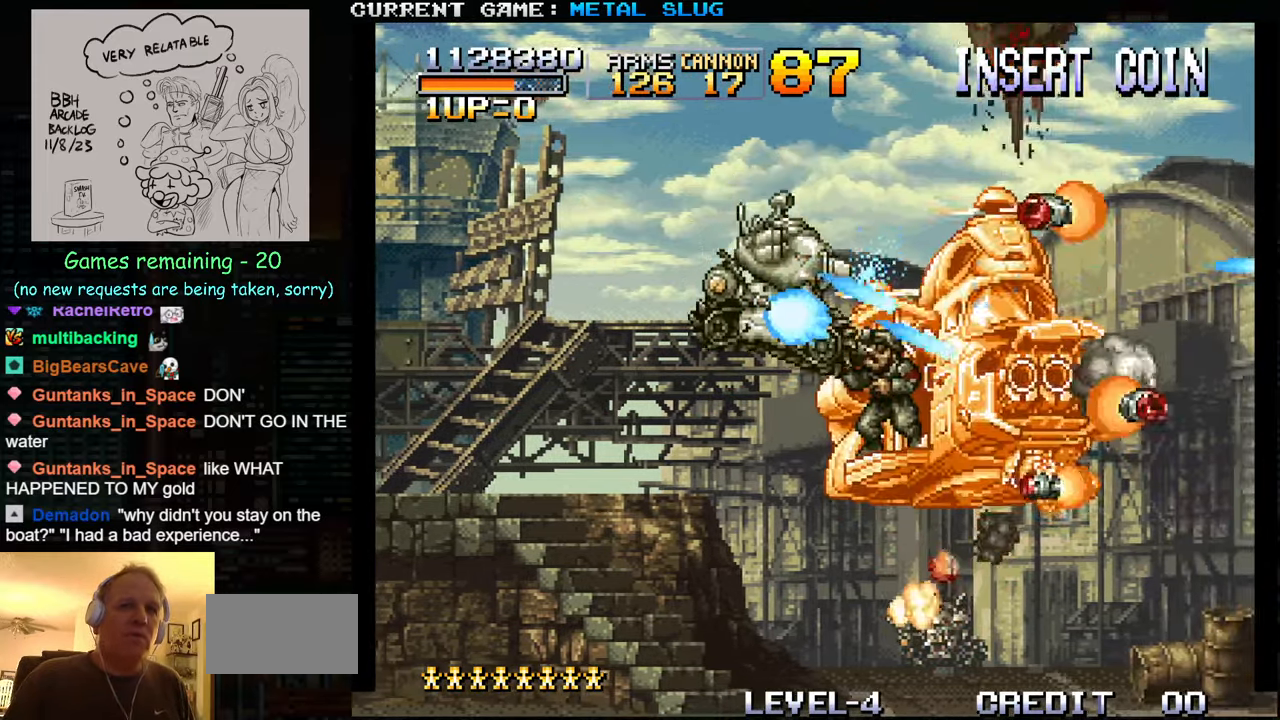
{"buttons": ["SQUARE"], "left_stick": "right", "events": [[17, "SQUARE", "up"], [84, "left_stick", "left"], [100, "SQUARE", "down"], [200, "SQUARE", "up"], [267, "left_stick", "center"], [300, "SQUARE", "down"], [317, "left_stick", "right"], [367, "SQUARE", "up"], [450, "SQUARE", "down"]]}
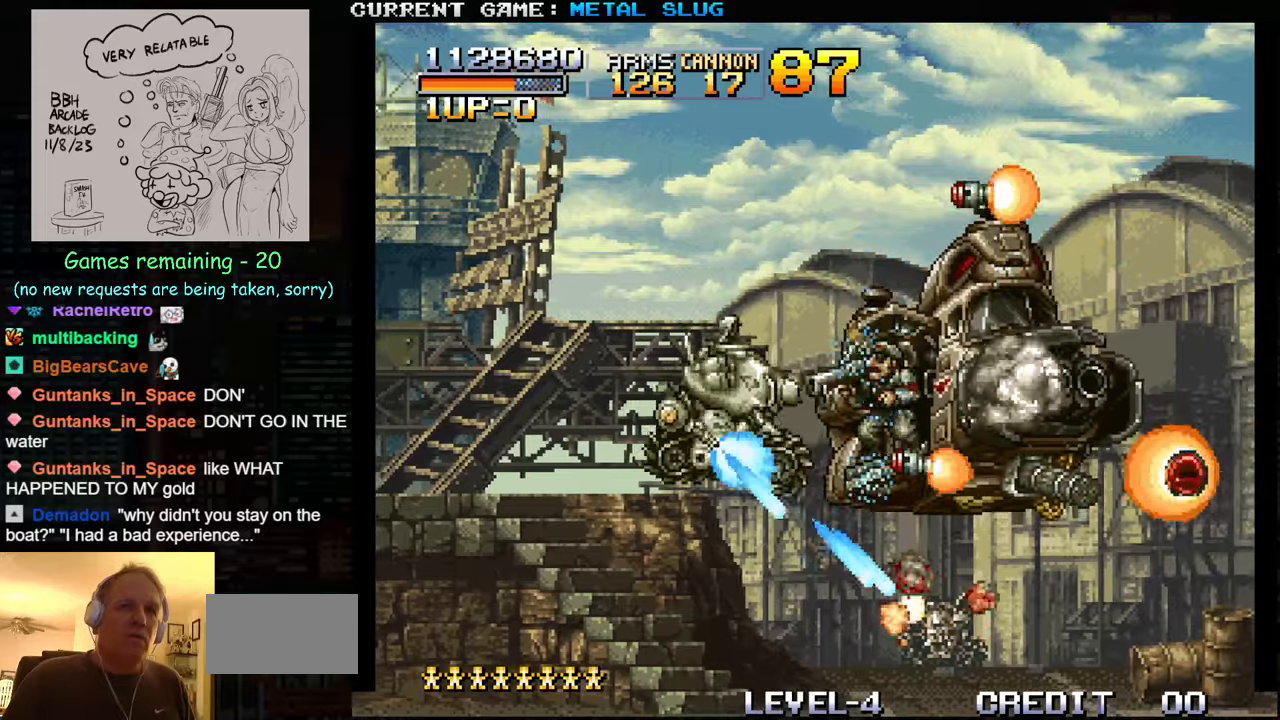
{"buttons": ["SQUARE"], "left_stick": "up-left", "events": [[16, "SQUARE", "up"], [116, "SQUARE", "down"], [116, "left_stick", "up"], [183, "SQUARE", "up"], [216, "left_stick", "up-left"], [283, "SQUARE", "down"], [366, "SQUARE", "up"], [433, "SQUARE", "down"]]}
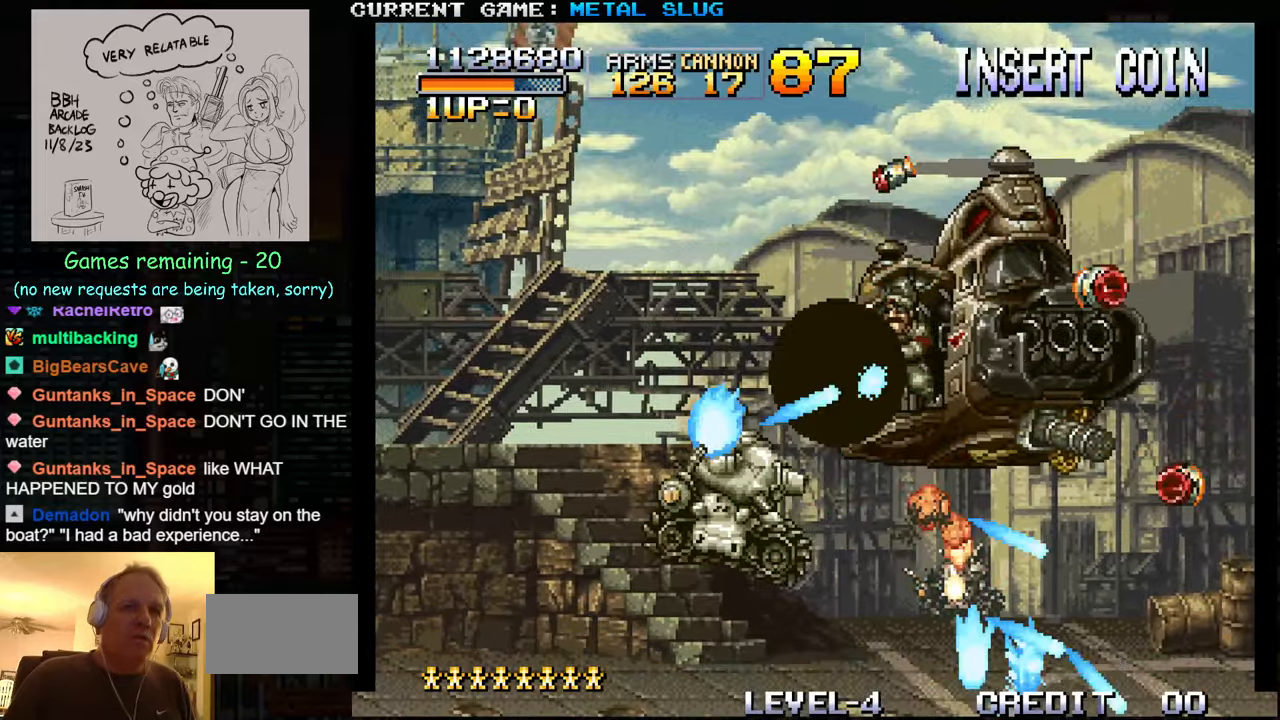
{"buttons": ["SQUARE"], "left_stick": "up-right", "events": [[33, "SQUARE", "up"], [83, "SQUARE", "down"], [83, "left_stick", "up-right"], [166, "SQUARE", "up"], [250, "SQUARE", "down"], [316, "SQUARE", "up"], [400, "SQUARE", "down"]]}
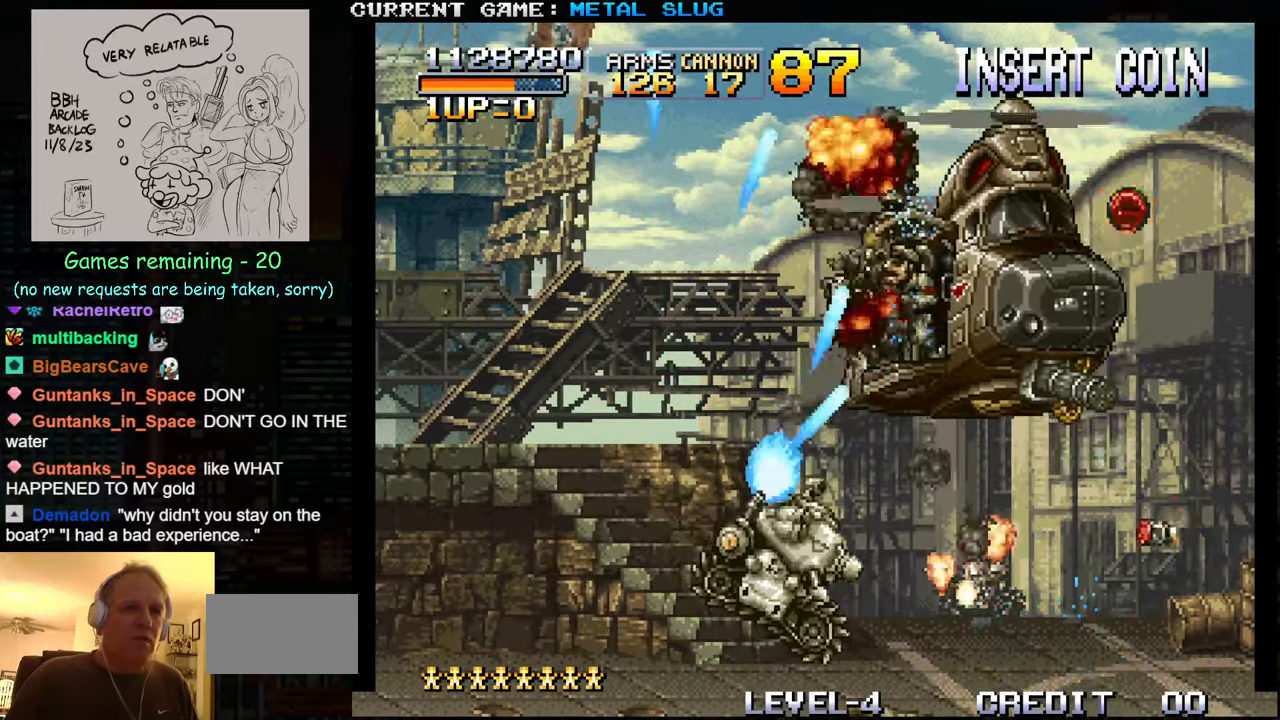
{"buttons": [], "left_stick": "right", "events": [[16, "SQUARE", "up"], [66, "SQUARE", "down"], [100, "left_stick", "right"], [150, "SQUARE", "up"], [233, "SQUARE", "down"], [316, "SQUARE", "up"], [400, "SQUARE", "down"], [466, "SQUARE", "up"]]}
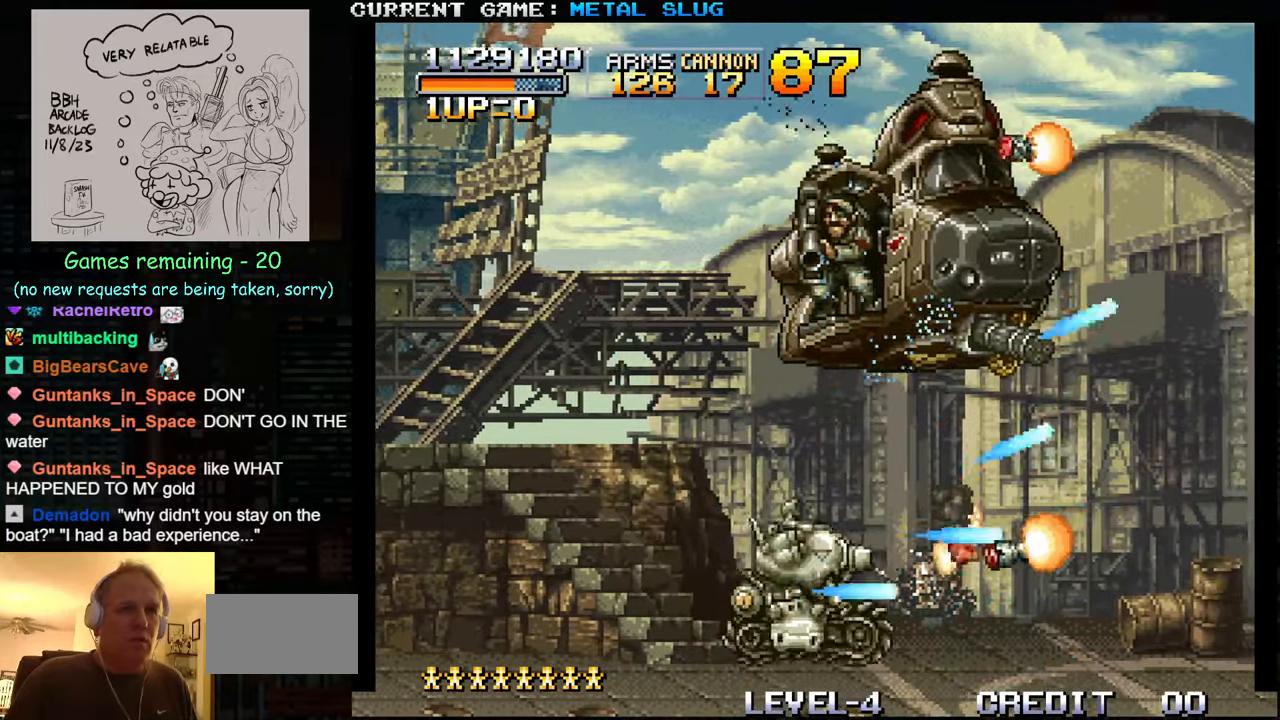
{"buttons": [], "left_stick": "right", "events": [[33, "left_stick", "up"], [50, "SQUARE", "down"], [83, "left_stick", "up-left"], [133, "SQUARE", "up"], [216, "SQUARE", "down"], [300, "SQUARE", "up"], [366, "SQUARE", "down"], [466, "SQUARE", "up"], [483, "left_stick", "right"]]}
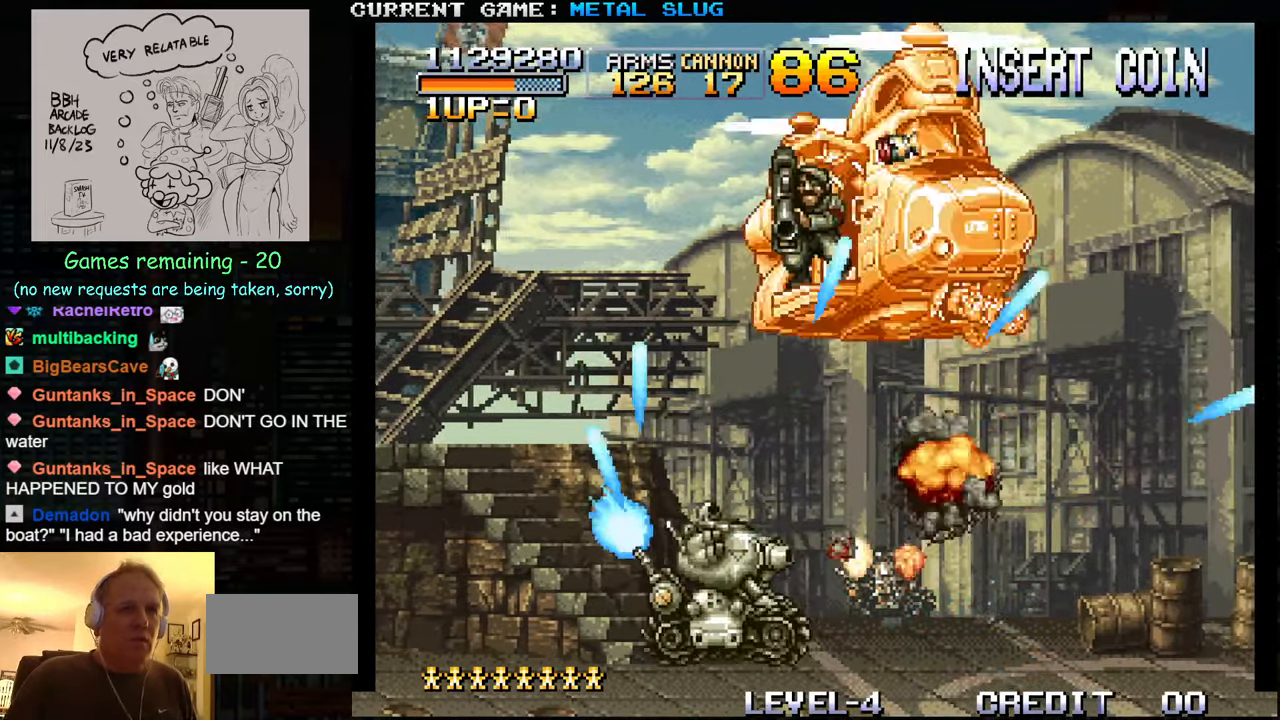
{"buttons": ["SQUARE"], "left_stick": "center", "events": [[50, "SQUARE", "down"], [100, "left_stick", "up-right"], [133, "SQUARE", "up"], [216, "SQUARE", "down"], [266, "SQUARE", "up"], [316, "left_stick", "up"], [333, "SQUARE", "down"], [416, "SQUARE", "up"], [416, "left_stick", "center"], [483, "SQUARE", "down"]]}
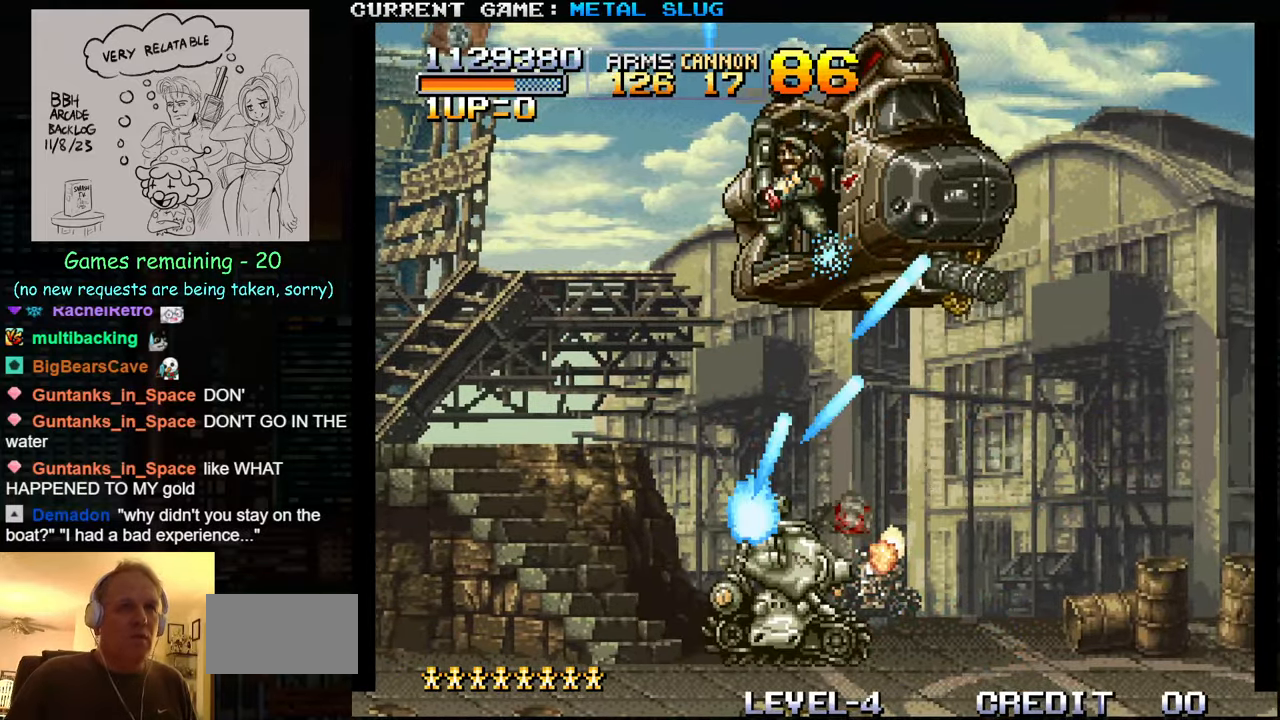
{"buttons": [], "left_stick": "center", "events": [[50, "SQUARE", "up"], [116, "SQUARE", "down"], [183, "SQUARE", "up"], [183, "left_stick", "up"], [250, "SQUARE", "down"], [283, "left_stick", "center"], [316, "SQUARE", "up"], [400, "SQUARE", "down"], [450, "SQUARE", "up"]]}
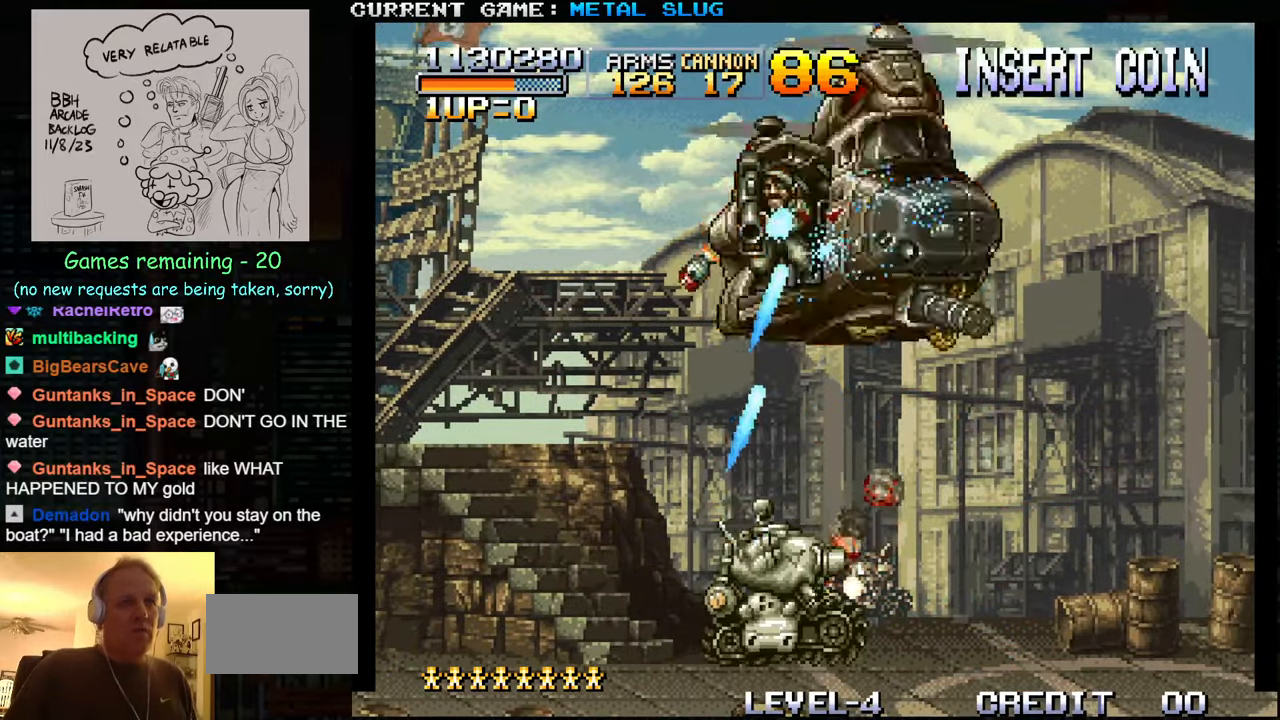
{"buttons": [], "left_stick": "center", "events": [[50, "SQUARE", "down"], [116, "SQUARE", "up"], [150, "left_stick", "right"], [183, "SQUARE", "down"], [266, "SQUARE", "up"], [283, "left_stick", "center"], [366, "SQUARE", "down"], [400, "SQUARE", "up"]]}
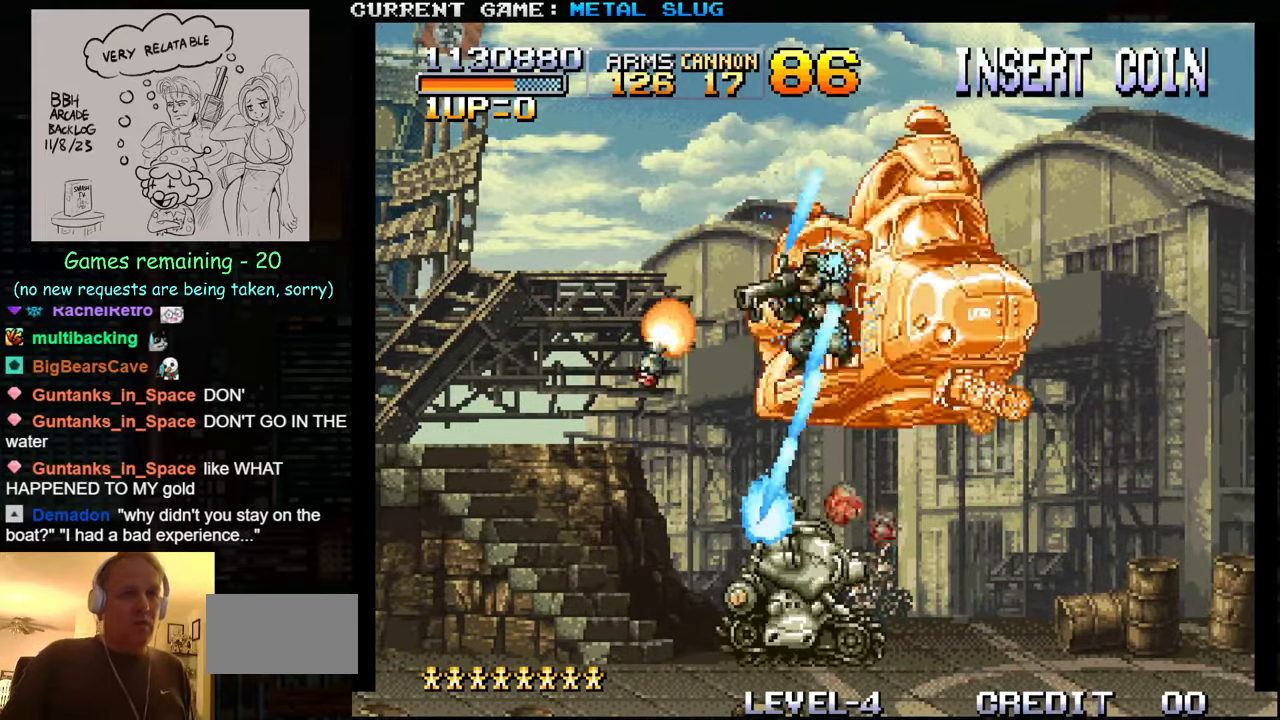
{"buttons": ["SQUARE"], "left_stick": "up-right", "events": [[16, "SQUARE", "down"], [50, "SQUARE", "up"], [83, "left_stick", "up-right"], [150, "SQUARE", "down"], [216, "SQUARE", "up"], [300, "SQUARE", "down"], [316, "left_stick", "right"], [383, "SQUARE", "up"], [383, "left_stick", "up-right"], [466, "SQUARE", "down"]]}
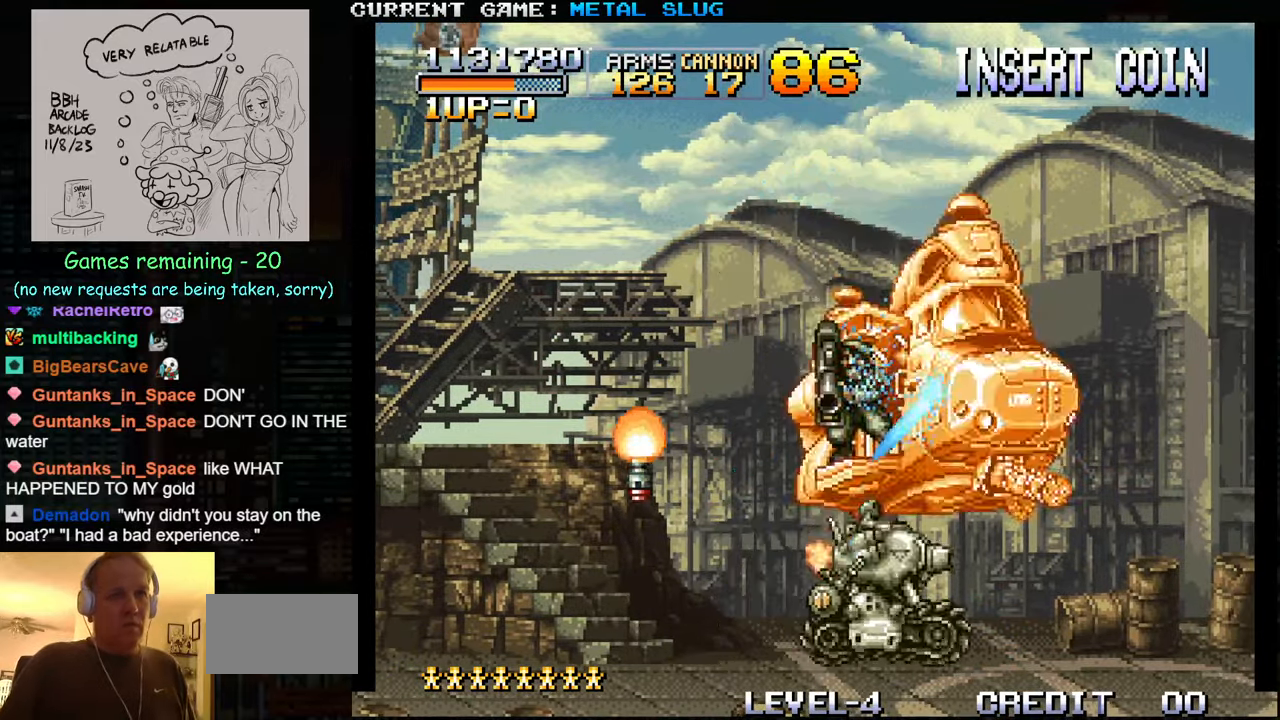
{"buttons": ["SQUARE"], "left_stick": "up", "events": [[16, "SQUARE", "up"], [16, "left_stick", "up"], [116, "SQUARE", "down"], [116, "left_stick", "right"], [200, "SQUARE", "up"], [266, "left_stick", "up"], [283, "SQUARE", "down"], [350, "SQUARE", "up"], [350, "left_stick", "up-right"], [433, "SQUARE", "down"], [466, "left_stick", "up"]]}
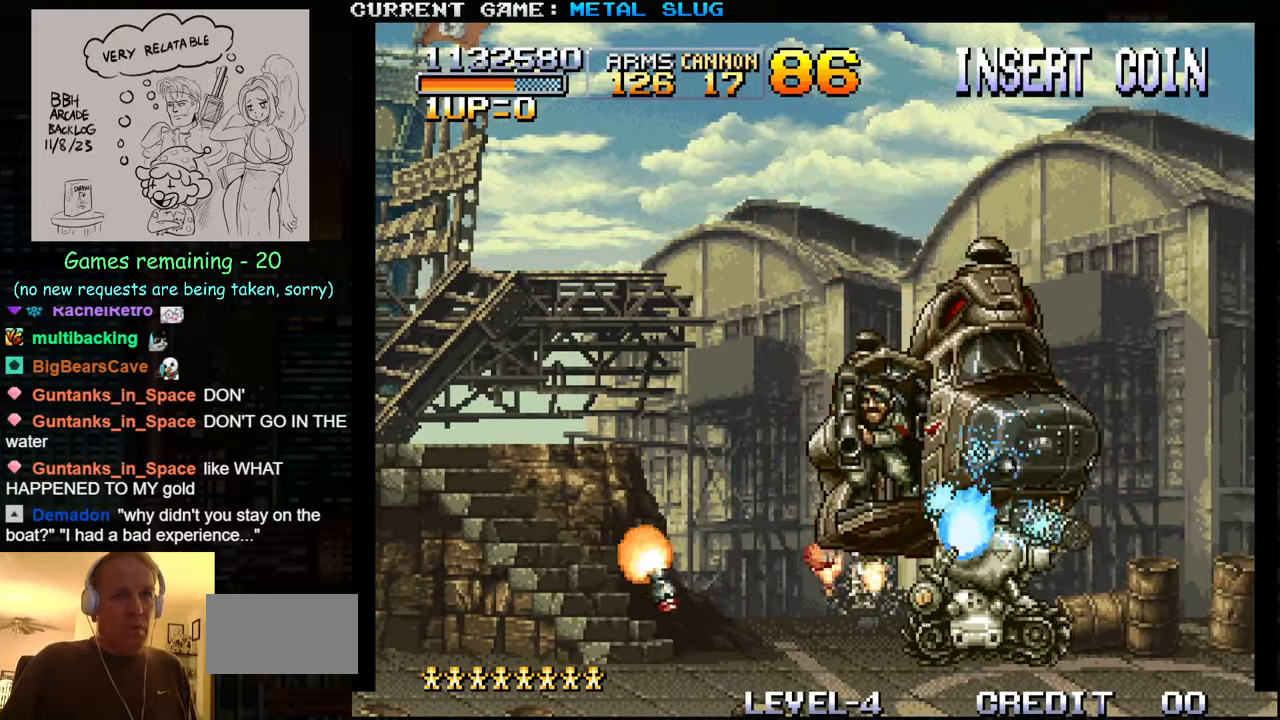
{"buttons": ["SQUARE"], "left_stick": "up", "events": [[33, "SQUARE", "up"], [100, "SQUARE", "down"], [200, "SQUARE", "up"], [266, "SQUARE", "down"], [366, "SQUARE", "up"], [450, "SQUARE", "down"]]}
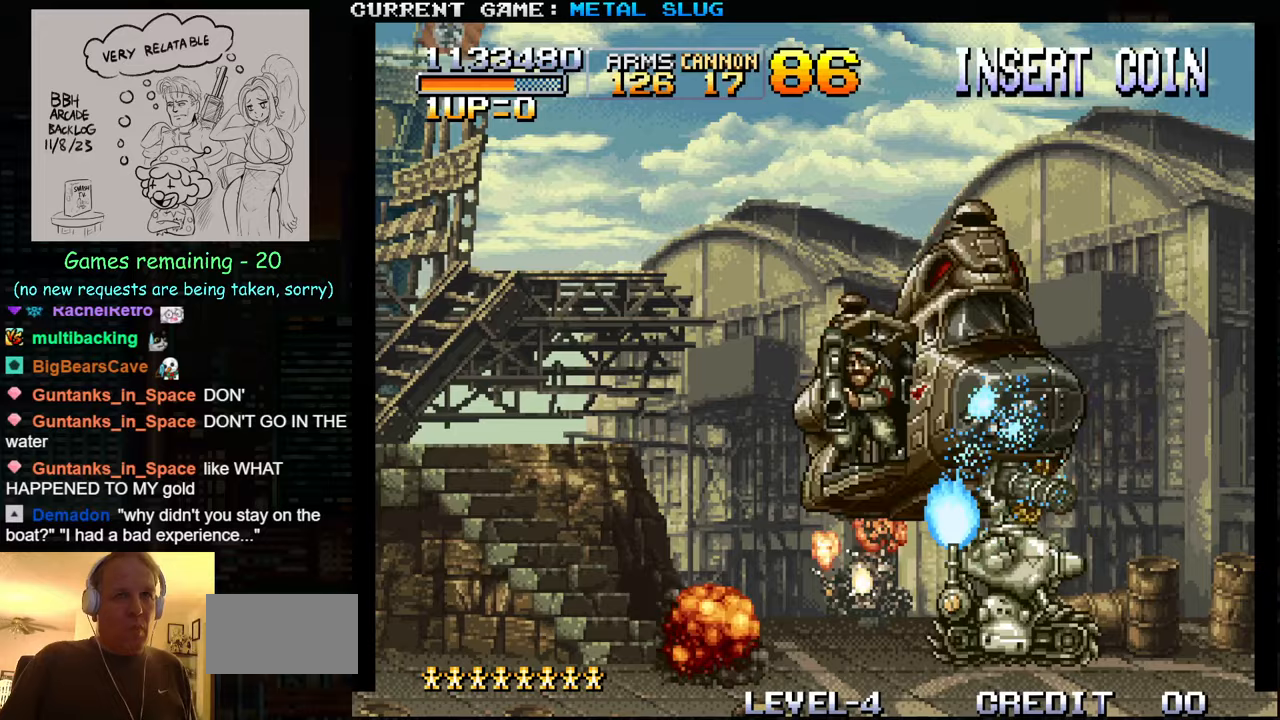
{"buttons": ["SQUARE"], "left_stick": "up-right", "events": [[17, "SQUARE", "up"], [100, "SQUARE", "down"], [183, "SQUARE", "up"], [267, "SQUARE", "down"], [350, "SQUARE", "up"], [450, "SQUARE", "down"], [483, "left_stick", "up-right"]]}
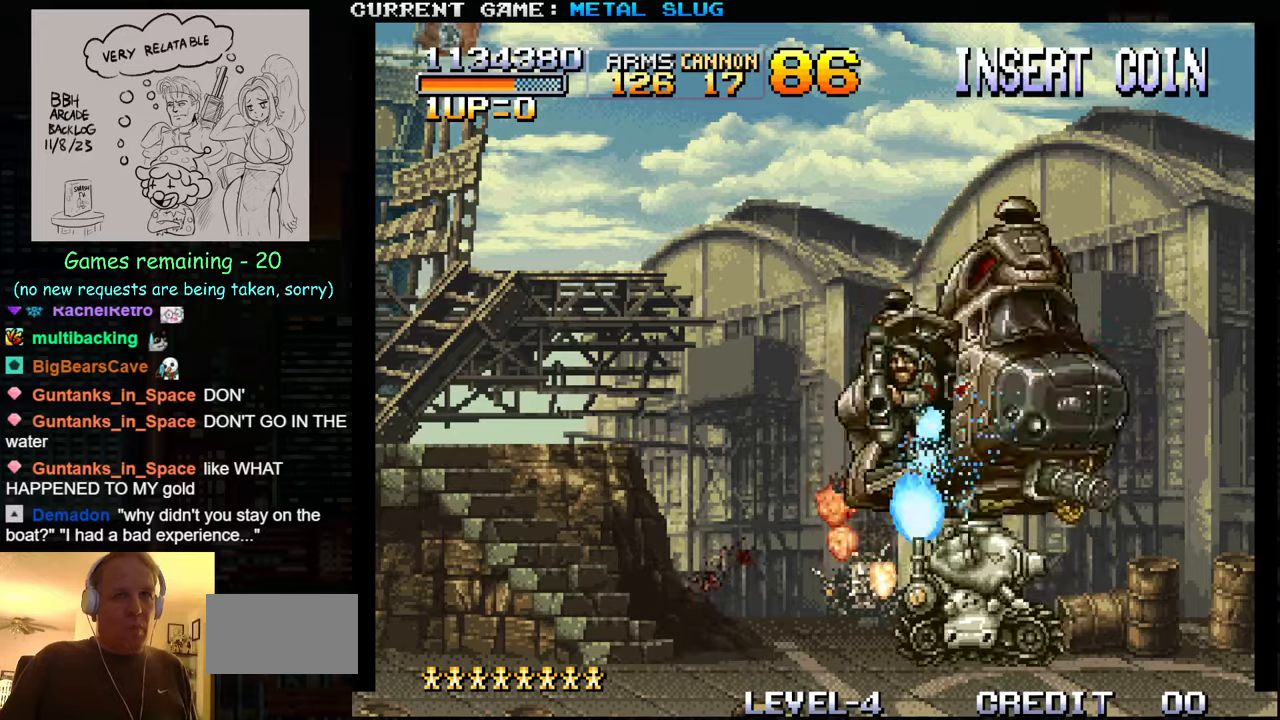
{"buttons": ["SQUARE"], "left_stick": "up", "events": [[33, "SQUARE", "up"], [100, "SQUARE", "down"], [117, "left_stick", "up"], [200, "SQUARE", "up"], [267, "SQUARE", "down"], [300, "left_stick", "up-right"], [367, "SQUARE", "up"], [400, "left_stick", "up"], [450, "SQUARE", "down"]]}
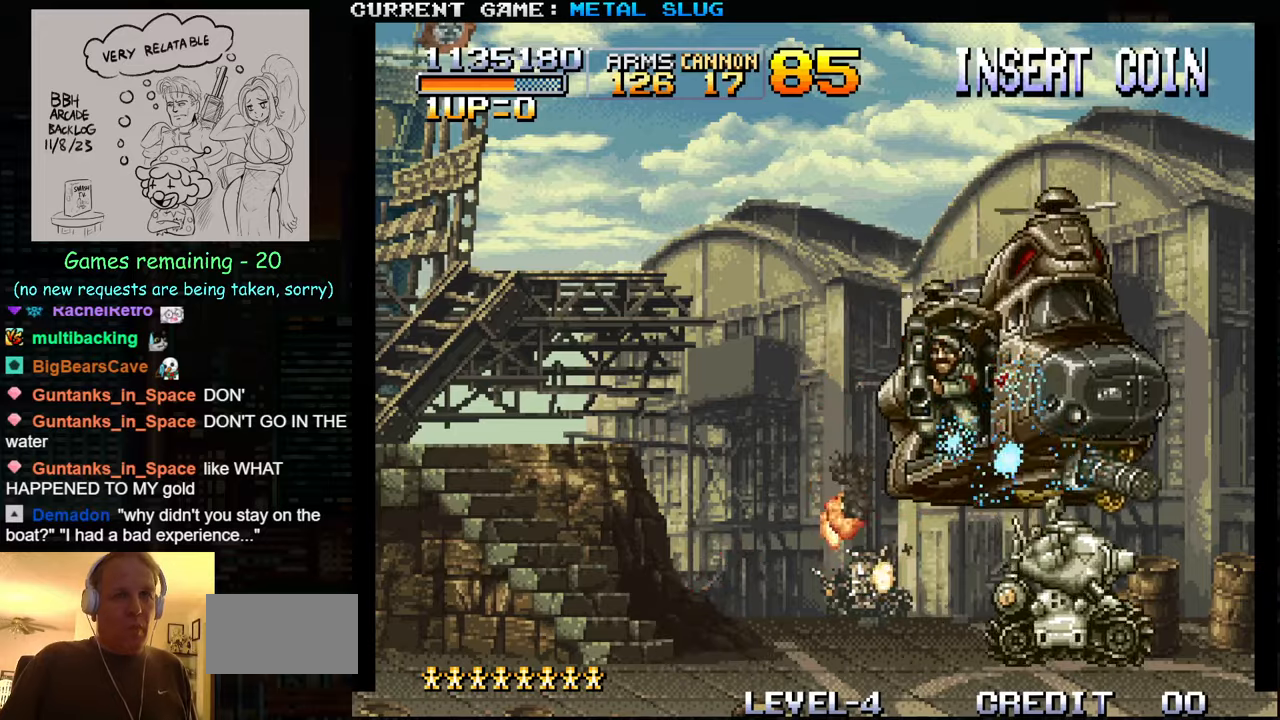
{"buttons": ["SQUARE"], "left_stick": "up", "events": [[33, "SQUARE", "up"], [117, "SQUARE", "down"], [200, "SQUARE", "up"], [300, "SQUARE", "down"], [367, "SQUARE", "up"], [467, "SQUARE", "down"]]}
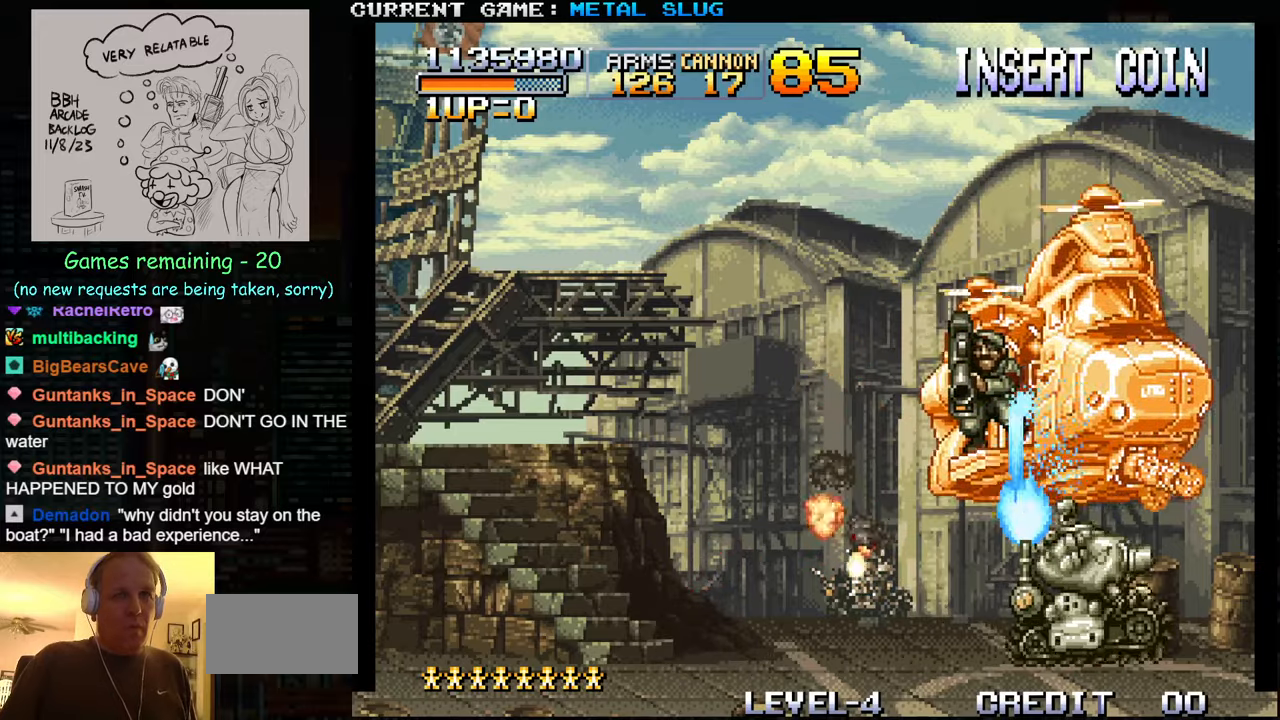
{"buttons": ["SQUARE"], "left_stick": "up-right", "events": [[50, "SQUARE", "up"], [150, "SQUARE", "down"], [217, "SQUARE", "up"], [317, "SQUARE", "down"], [383, "SQUARE", "up"], [467, "SQUARE", "down"], [483, "left_stick", "up-right"]]}